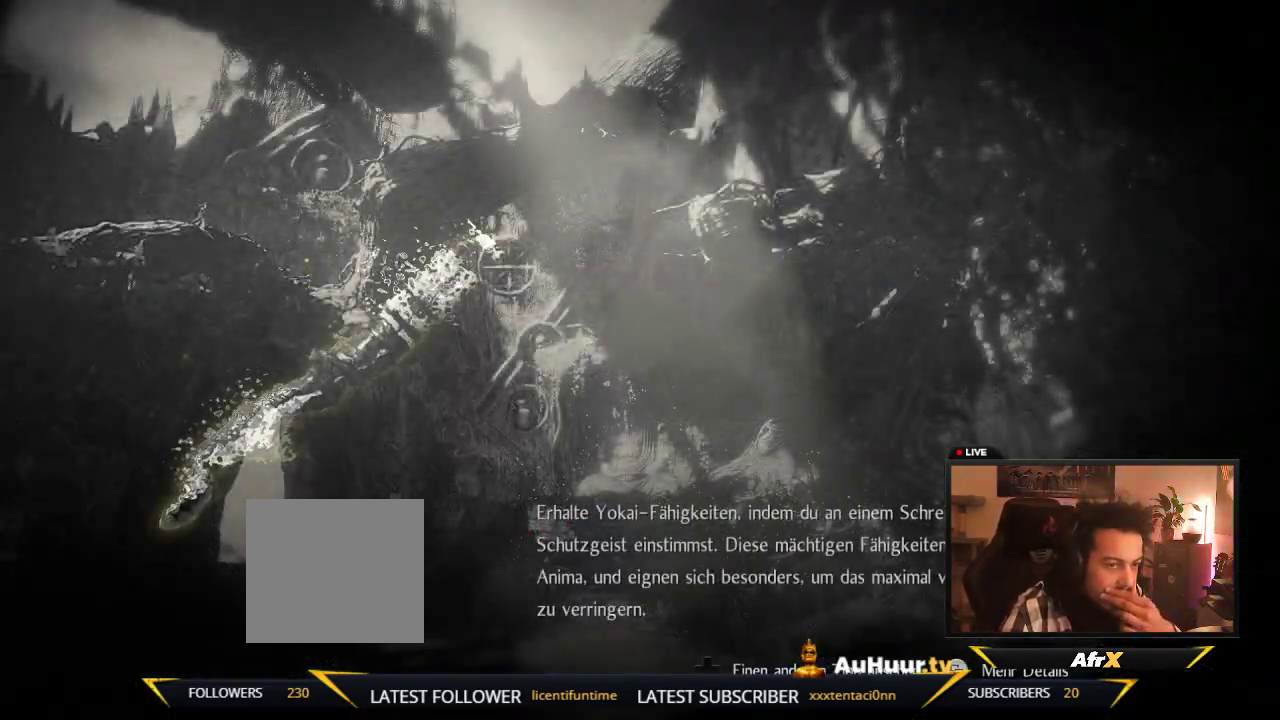
Gameplay with a controller (Xbox layout); each line is a JSON object with the inputs held at the frame after it (dt_ms = milliseconds from this image to that frame). "events" lists button and stick changes between this image and that frame as [ms after this image, input, new state], when the widget could be followed in between. This overlay highlights the sticks when they move; stick clicks (L3 R3) are not distinguishable. Not read: L3 R3.
{"dt_ms": 300, "buttons": ["A"], "left_stick": "center", "right_stick": "center", "events": [[150, "A", "down"]]}
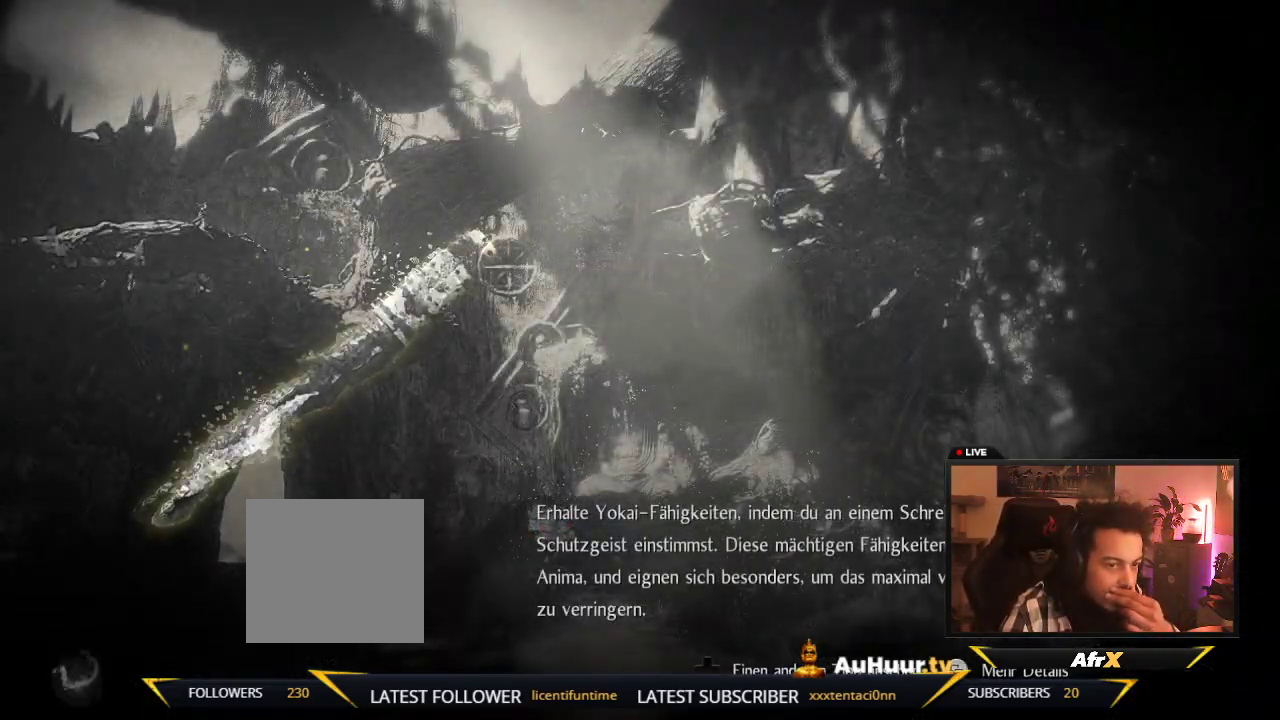
{"dt_ms": 500, "buttons": [], "left_stick": "center", "right_stick": "center", "events": [[67, "A", "up"]]}
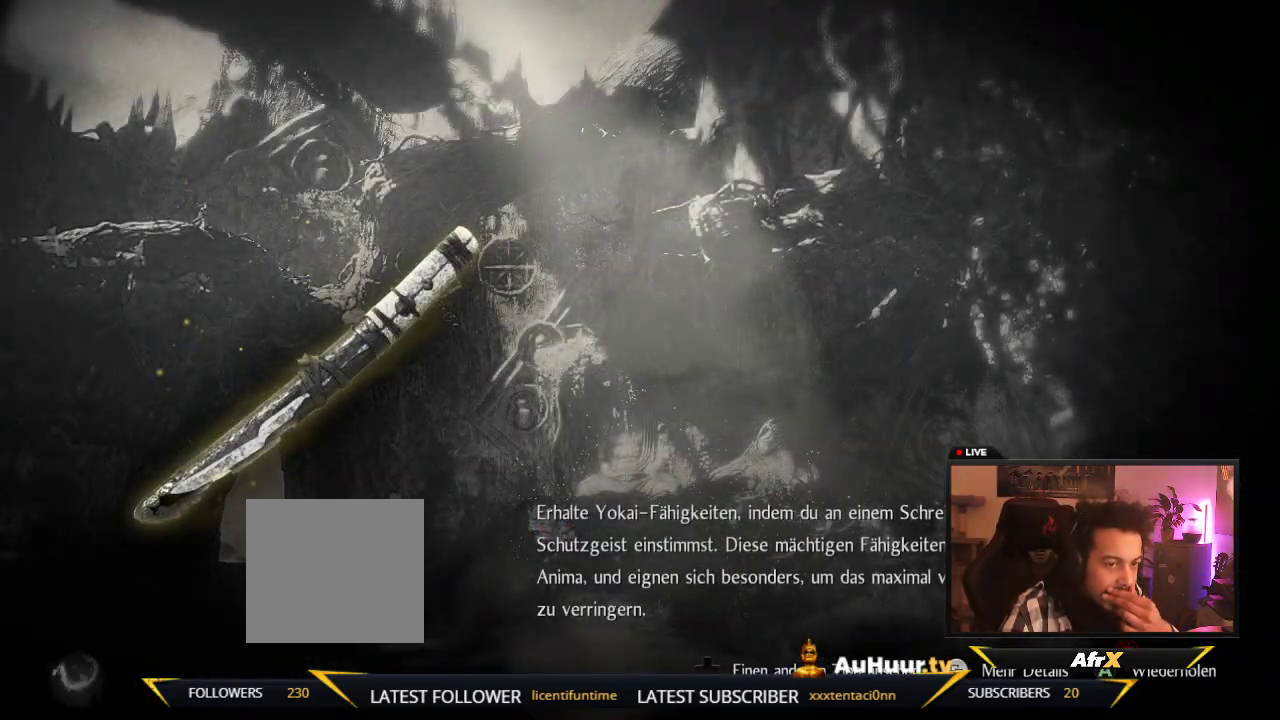
{"dt_ms": 600, "buttons": [], "left_stick": "center", "right_stick": "center", "events": [[217, "A", "down"], [400, "A", "up"]]}
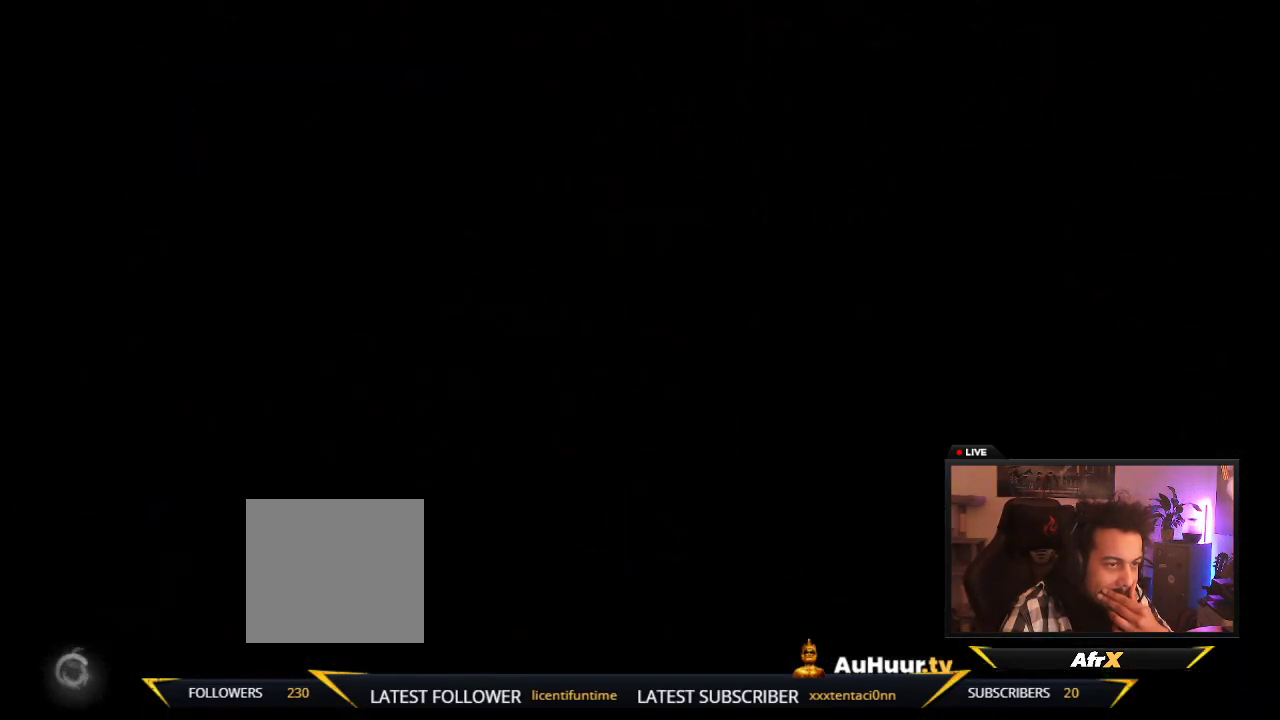
{"dt_ms": 400, "buttons": [], "left_stick": "center", "right_stick": "center", "events": []}
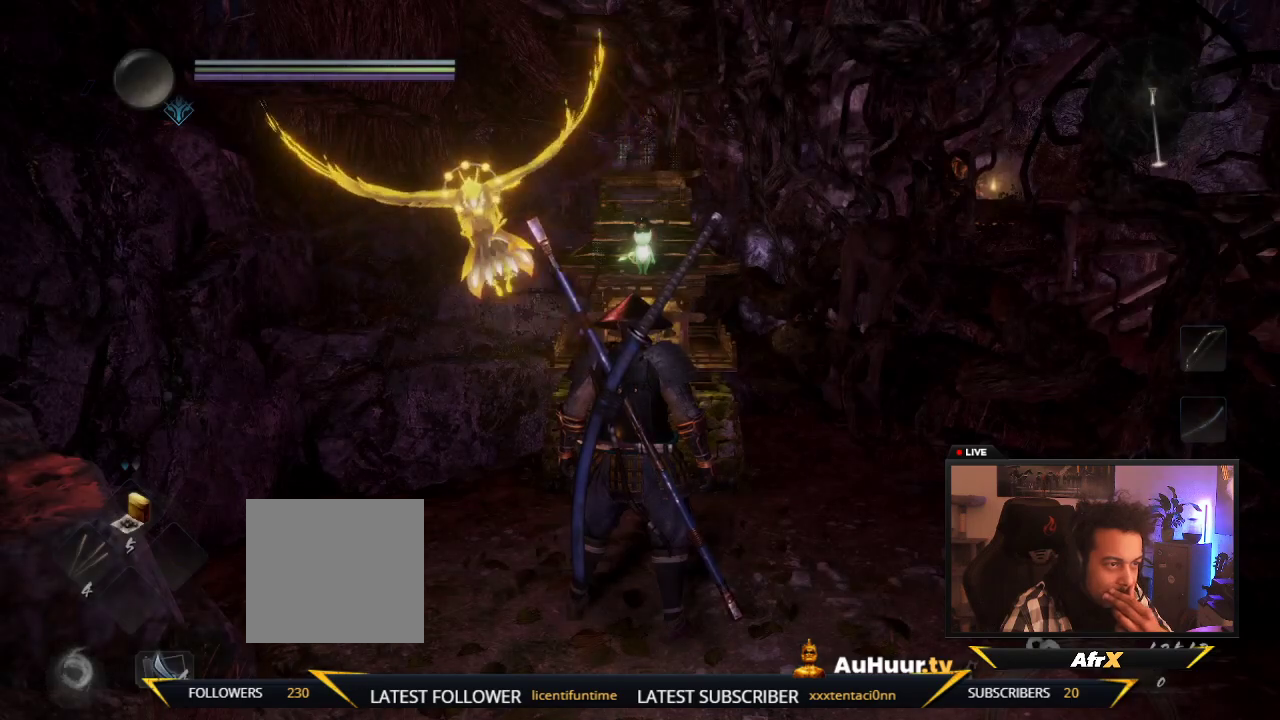
{"dt_ms": 500, "buttons": [], "left_stick": "center", "right_stick": "center", "events": []}
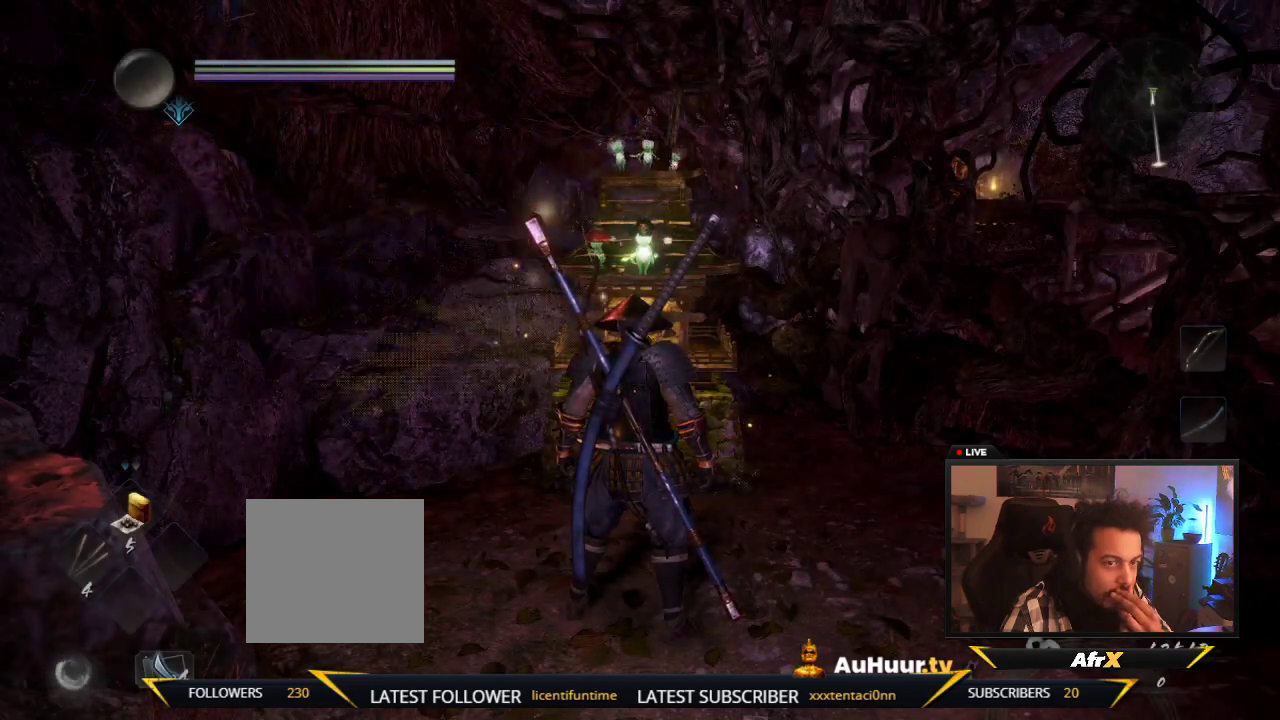
{"dt_ms": 500, "buttons": [], "left_stick": "center", "right_stick": "center", "events": []}
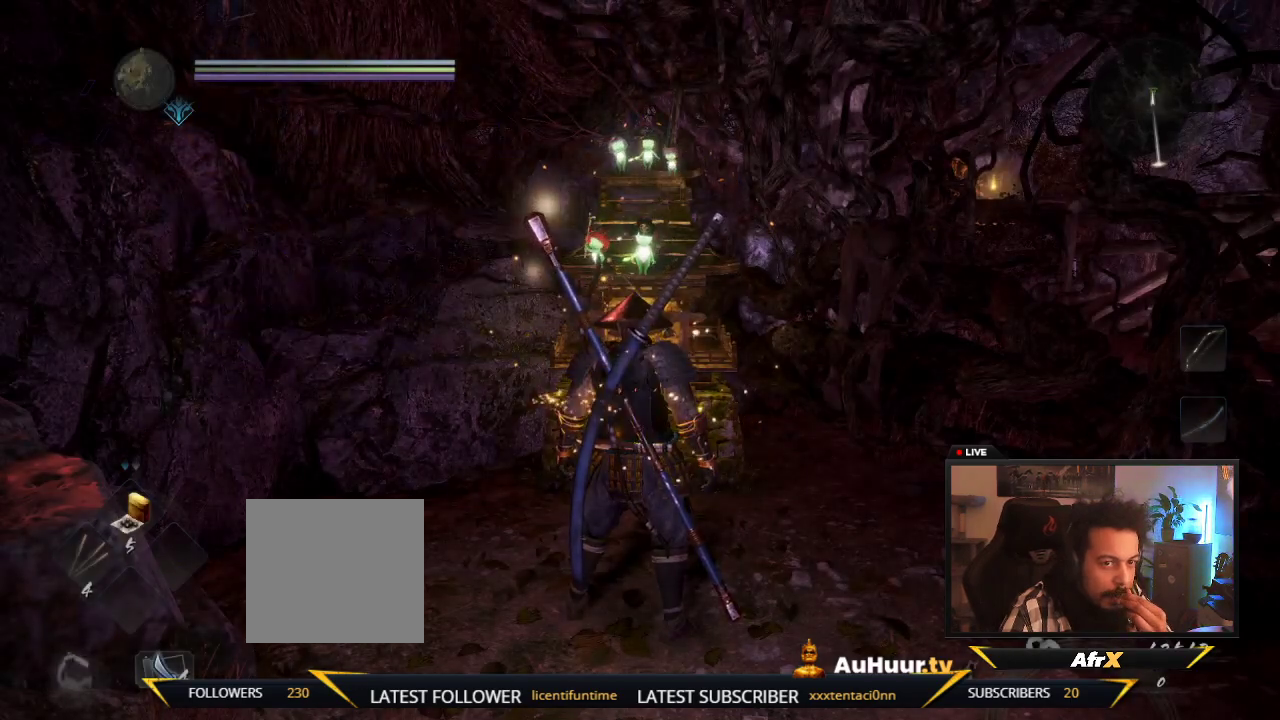
{"dt_ms": 500, "buttons": [], "left_stick": "center", "right_stick": "center", "events": []}
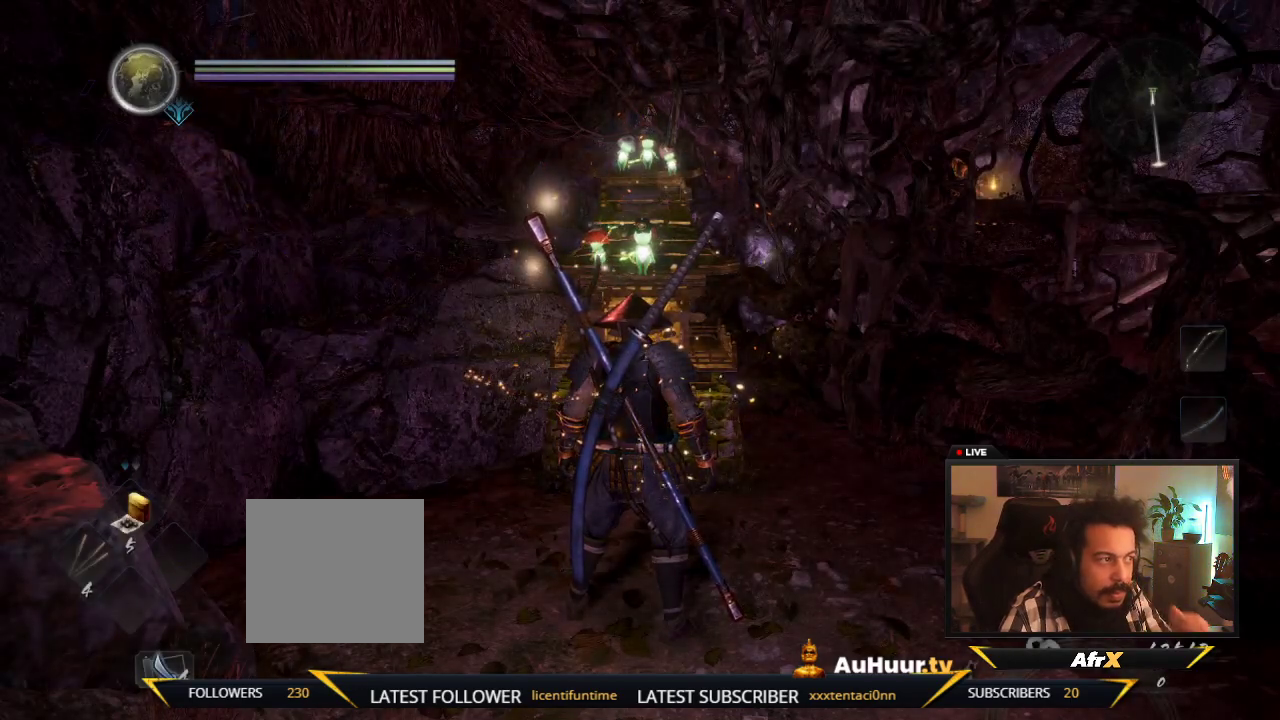
{"dt_ms": 500, "buttons": [], "left_stick": "center", "right_stick": "center", "events": []}
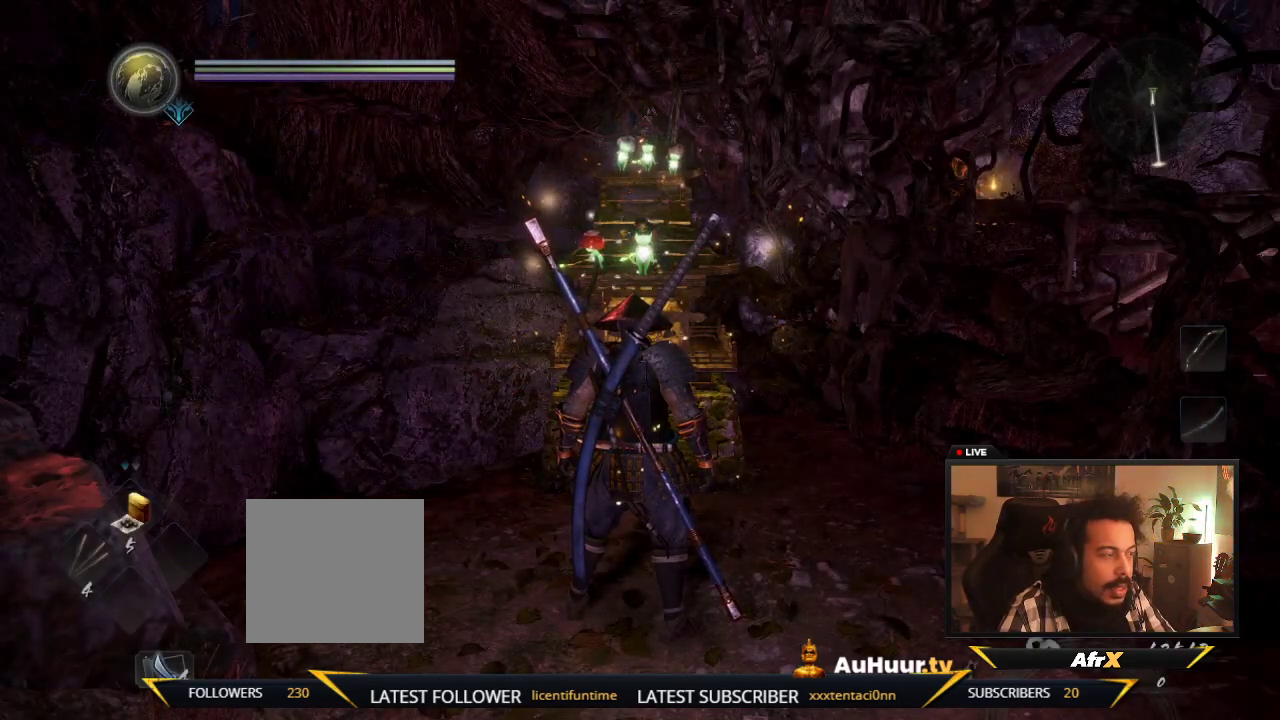
{"dt_ms": 500, "buttons": [], "left_stick": "center", "right_stick": "right", "events": [[400, "right_stick", "right"]]}
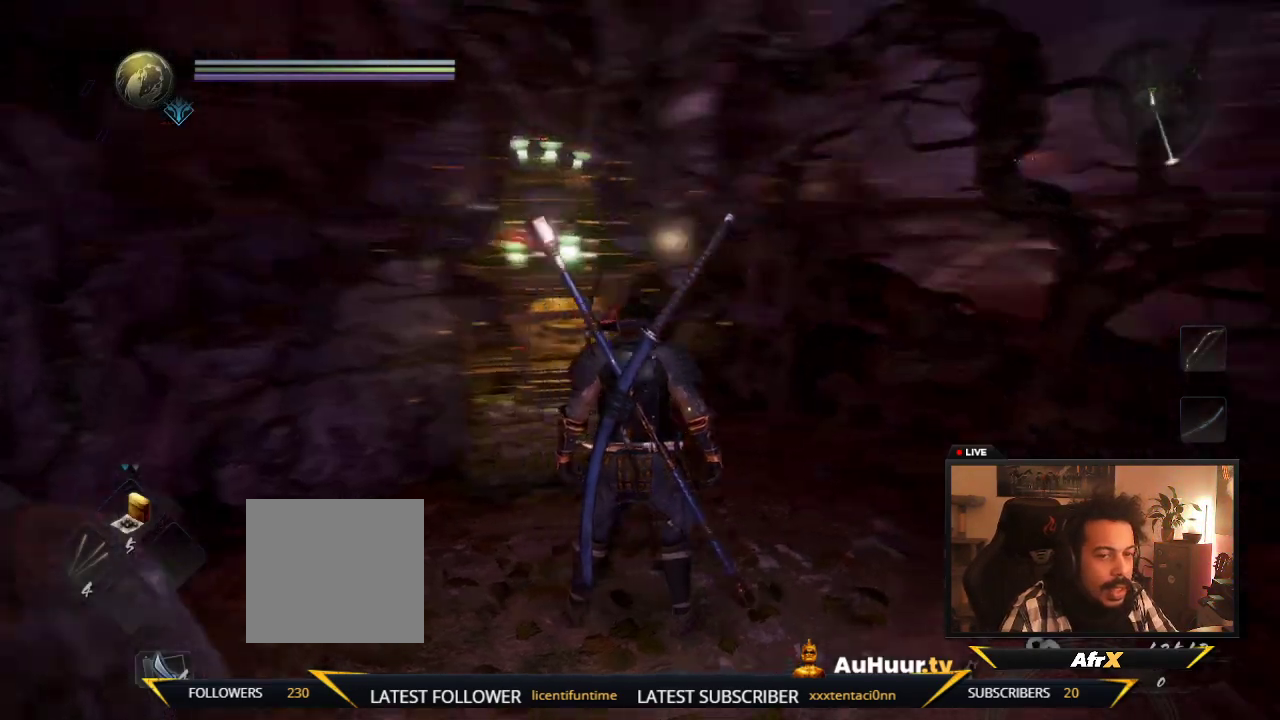
{"dt_ms": 300, "buttons": [], "left_stick": "center", "right_stick": "right"}
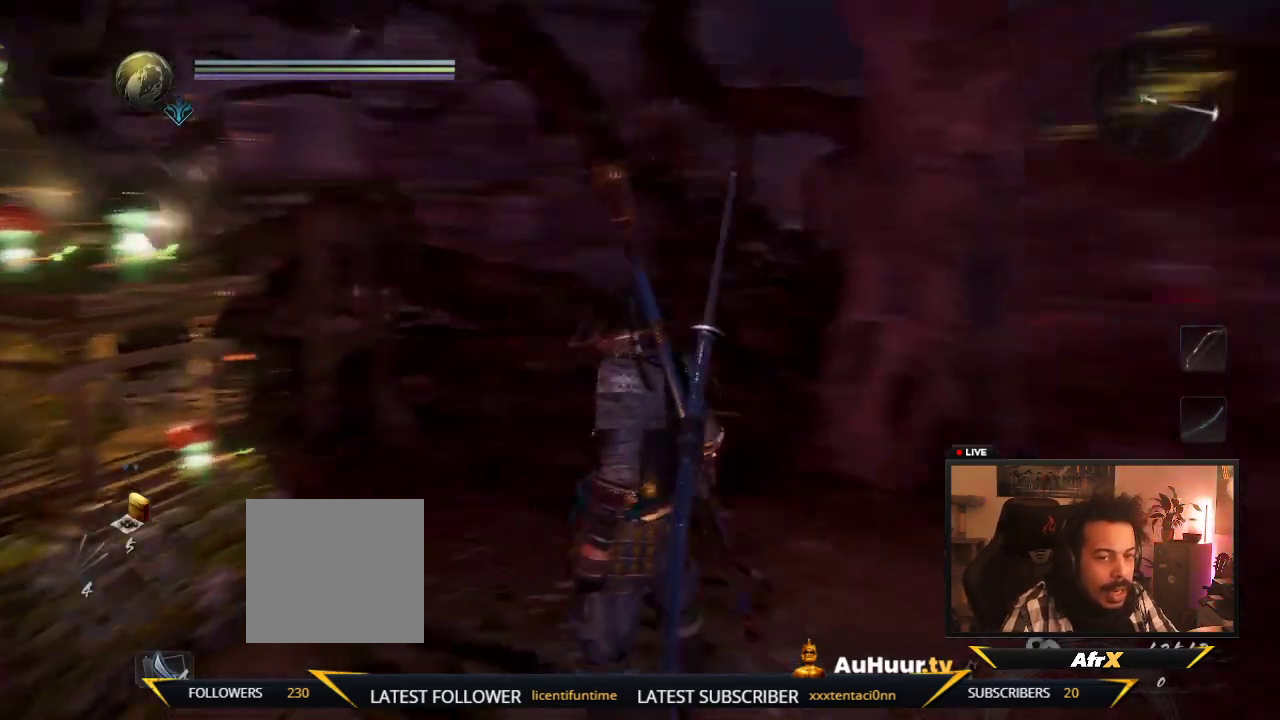
{"dt_ms": 800, "buttons": [], "left_stick": "up-right", "right_stick": "center", "events": [[50, "left_stick", "right"], [117, "left_stick", "up-right"], [233, "right_stick", "center"], [400, "right_stick", "right"], [800, "right_stick", "center"]]}